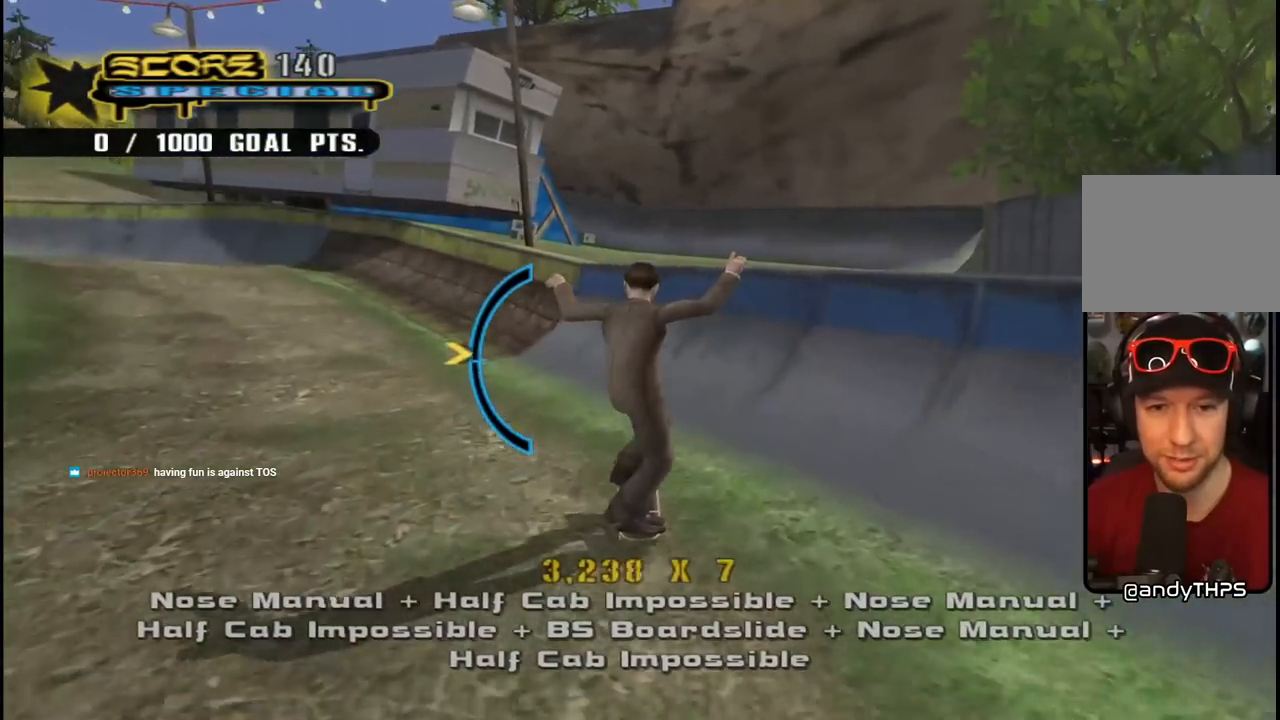
Gameplay with a controller (PlayStation layout); each line is a JSON object with the inputs held at the frame after it. "events" lists button and stick changes between this image and that frame as [ms after this image, input, new state], when the widget could be followed in between. Not read: L1.
{"buttons": [], "left_stick": "center", "right_stick": "center", "events": [[17, "DPAD_DOWN", "down"], [83, "DPAD_DOWN", "up"], [167, "DPAD_LEFT", "down"], [217, "DPAD_LEFT", "up"], [350, "DPAD_DOWN", "down"], [433, "CROSS", "up"], [433, "DPAD_DOWN", "up"]]}
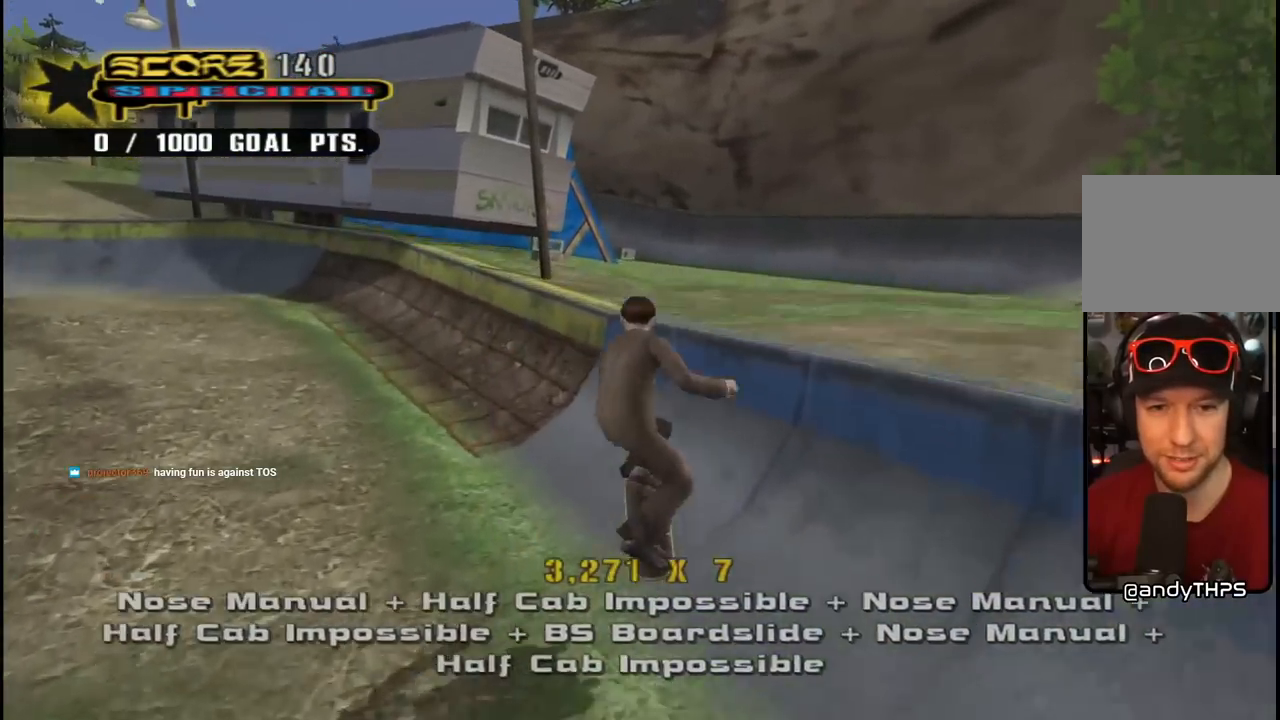
{"buttons": ["TRIANGLE"], "left_stick": "center", "right_stick": "center", "events": [[233, "TRIANGLE", "down"]]}
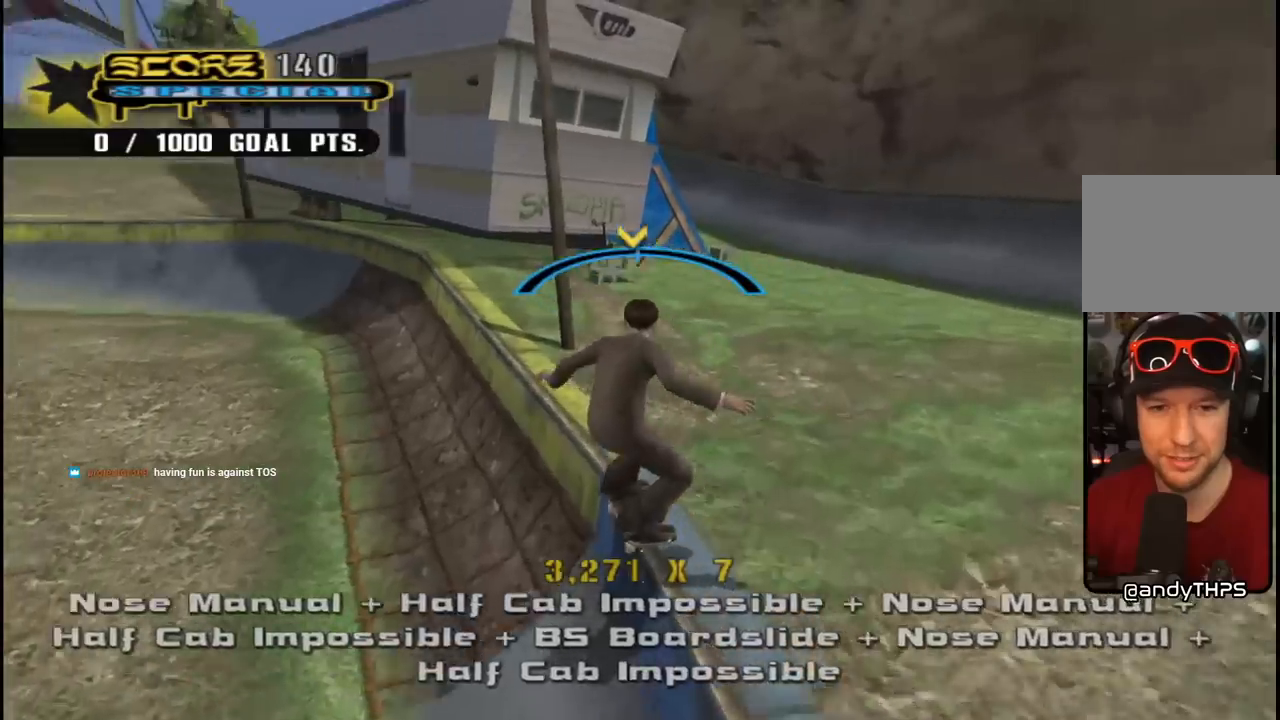
{"buttons": ["CROSS"], "left_stick": "center", "right_stick": "center", "events": [[83, "DPAD_LEFT", "down"], [100, "CROSS", "down"], [100, "TRIANGLE", "up"], [133, "DPAD_DOWN", "down"], [200, "CROSS", "up"], [217, "DPAD_DOWN", "up"], [283, "CROSS", "down"], [317, "DPAD_LEFT", "up"]]}
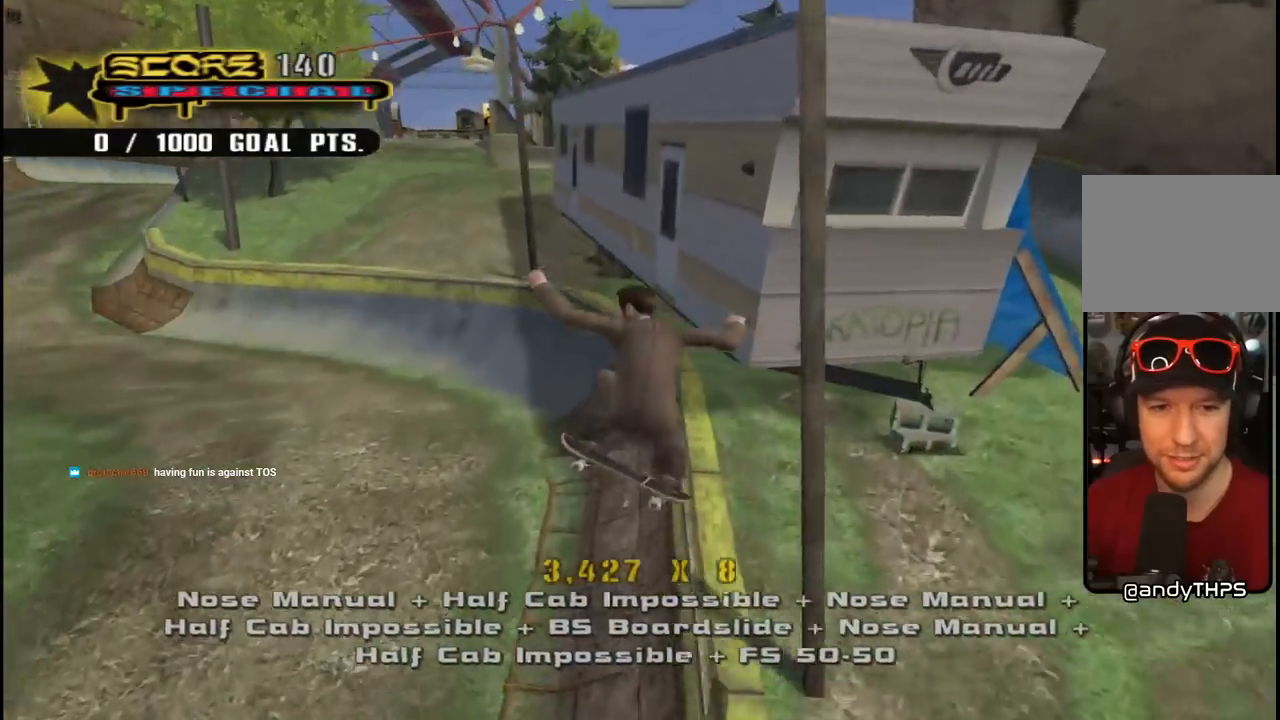
{"buttons": ["CROSS", "DPAD_DOWN", "DPAD_RIGHT"], "left_stick": "center", "right_stick": "center", "events": [[17, "DPAD_DOWN", "down"], [117, "DPAD_DOWN", "up"], [150, "R1", "down"], [200, "DPAD_UP", "down"], [283, "DPAD_UP", "up"], [283, "R1", "up"], [317, "DPAD_DOWN", "down"], [483, "DPAD_RIGHT", "down"]]}
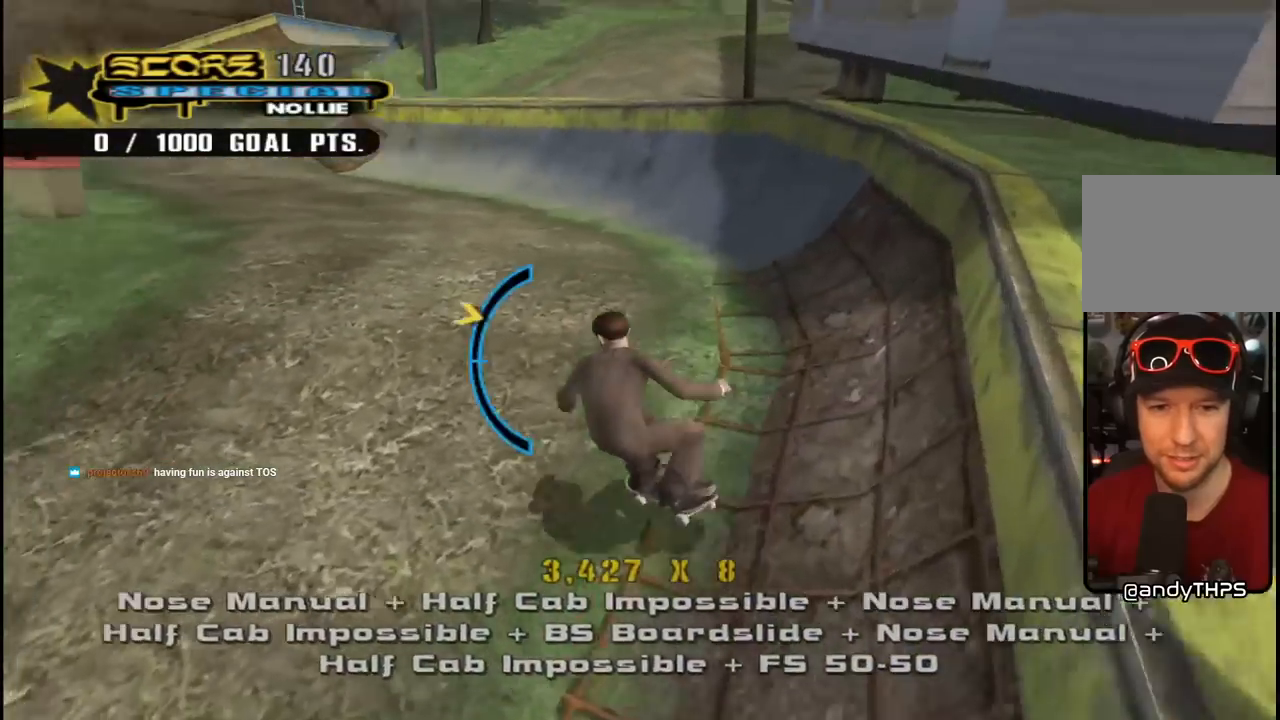
{"buttons": ["CROSS", "DPAD_LEFT"], "left_stick": "center", "right_stick": "center"}
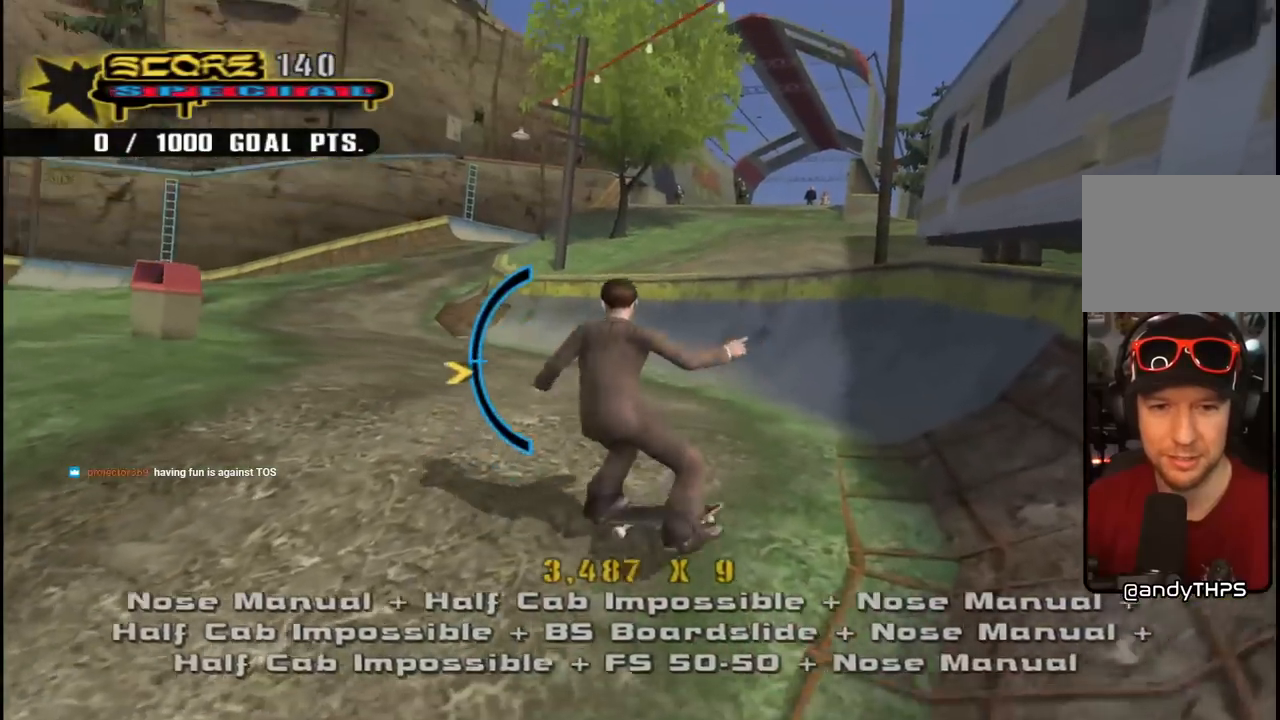
{"buttons": ["CROSS", "DPAD_UP", "DPAD_LEFT"], "left_stick": "center", "right_stick": "center", "events": [[333, "DPAD_UP", "down"]]}
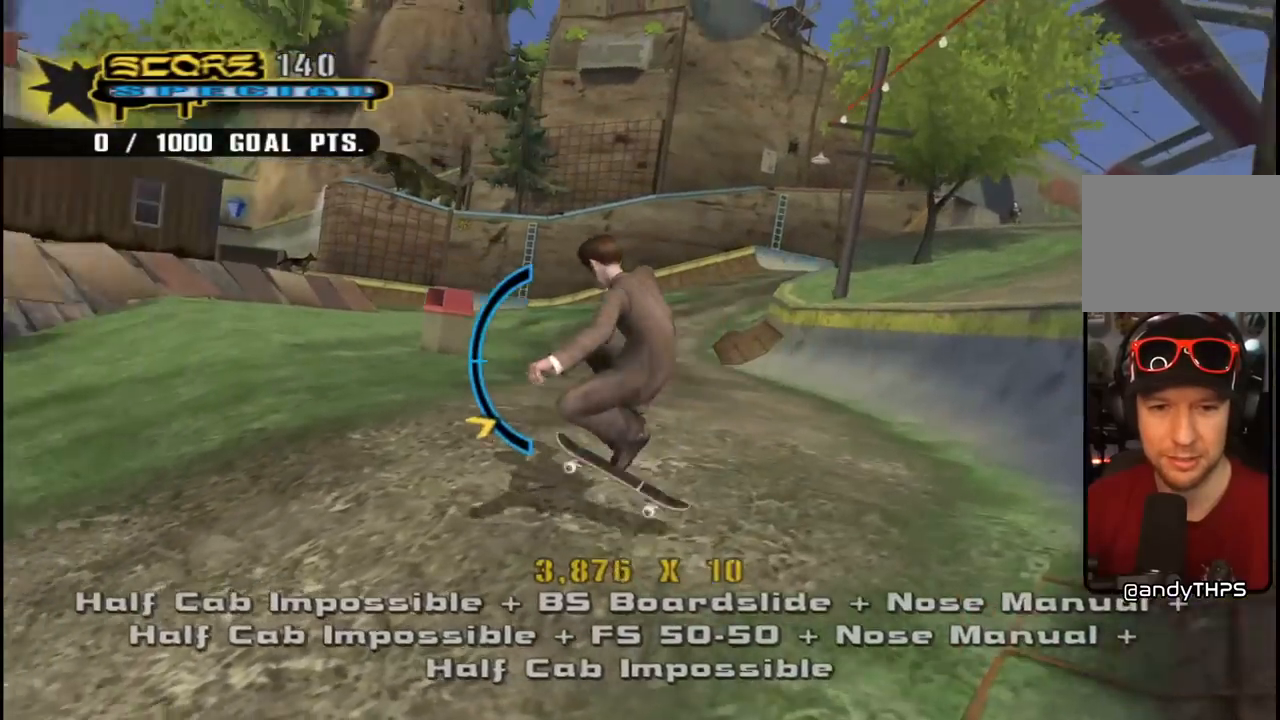
{"buttons": [], "left_stick": "center", "right_stick": "center", "events": [[83, "DPAD_UP", "up"], [100, "DPAD_DOWN", "down"], [433, "DPAD_DOWN", "up"], [450, "DPAD_UP", "down"], [467, "CROSS", "up"], [467, "DPAD_UP", "up"], [483, "DPAD_LEFT", "up"]]}
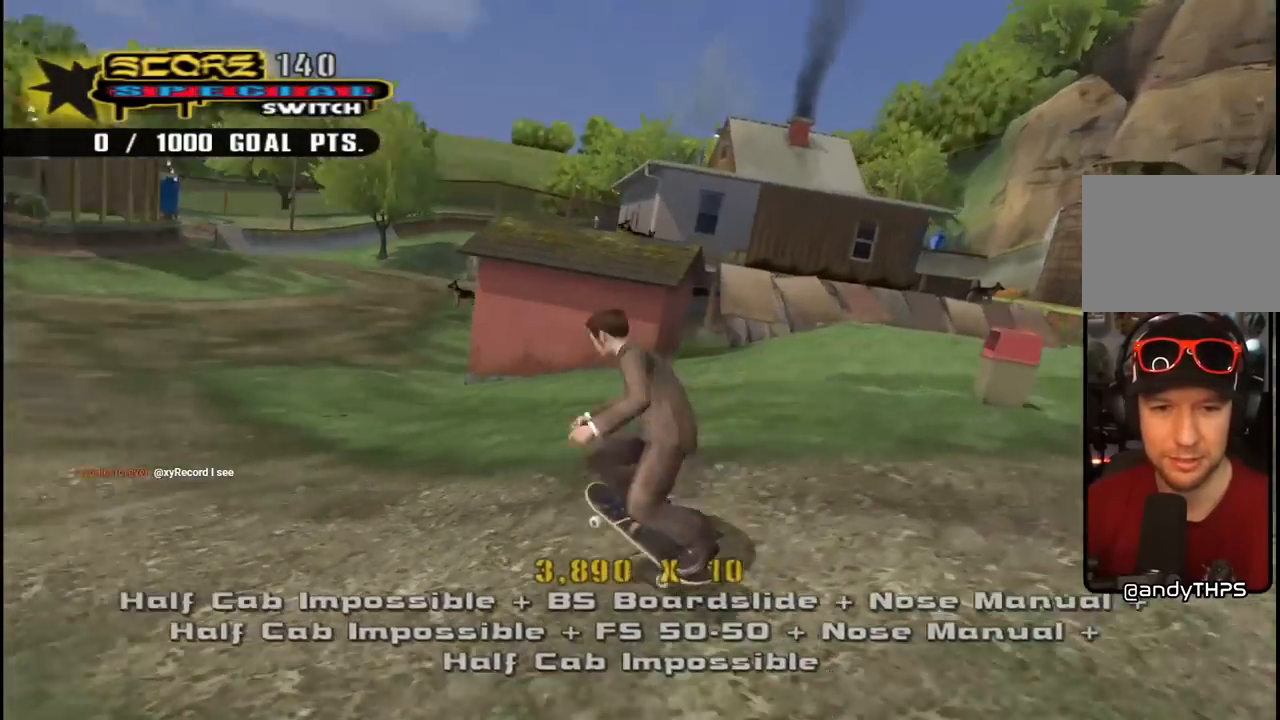
{"buttons": ["CROSS", "DPAD_UP"], "left_stick": "center", "right_stick": "center", "events": [[33, "CROSS", "down"], [300, "DPAD_DOWN", "down"], [367, "DPAD_DOWN", "up"], [433, "DPAD_UP", "down"]]}
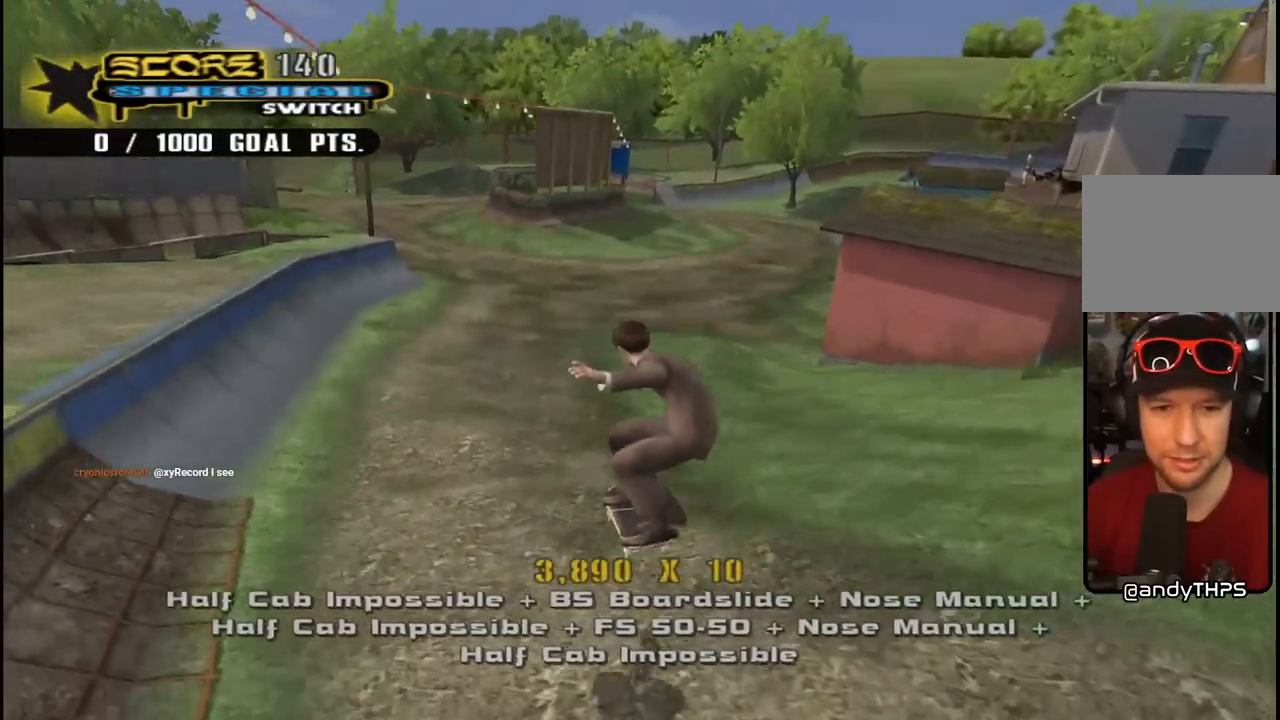
{"buttons": ["CROSS", "SQUARE", "DPAD_DOWN"], "left_stick": "center", "right_stick": "center", "events": [[317, "DPAD_UP", "up"], [450, "DPAD_DOWN", "down"], [450, "SQUARE", "down"]]}
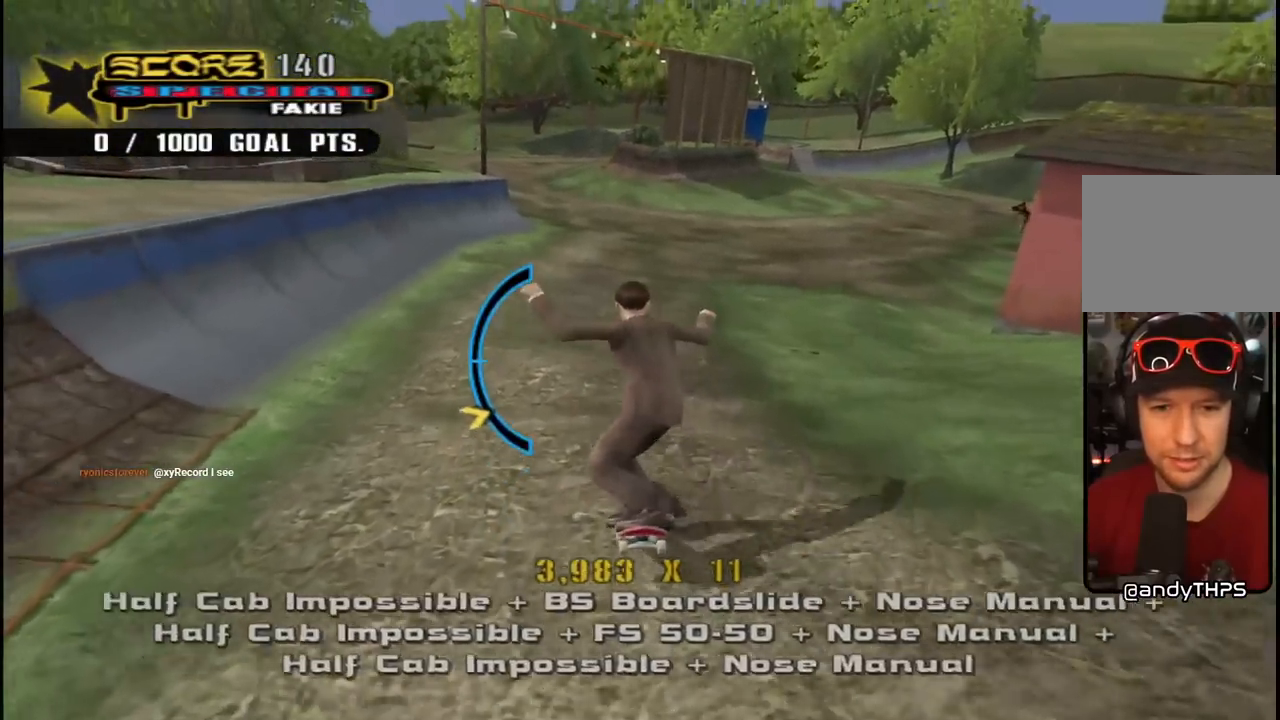
{"buttons": ["CROSS", "DPAD_DOWN"], "left_stick": "center", "right_stick": "center", "events": [[33, "SQUARE", "up"], [67, "DPAD_LEFT", "down"], [100, "DPAD_DOWN", "up"], [100, "SQUARE", "down"], [200, "DPAD_LEFT", "up"], [200, "SQUARE", "up"], [383, "DPAD_DOWN", "down"]]}
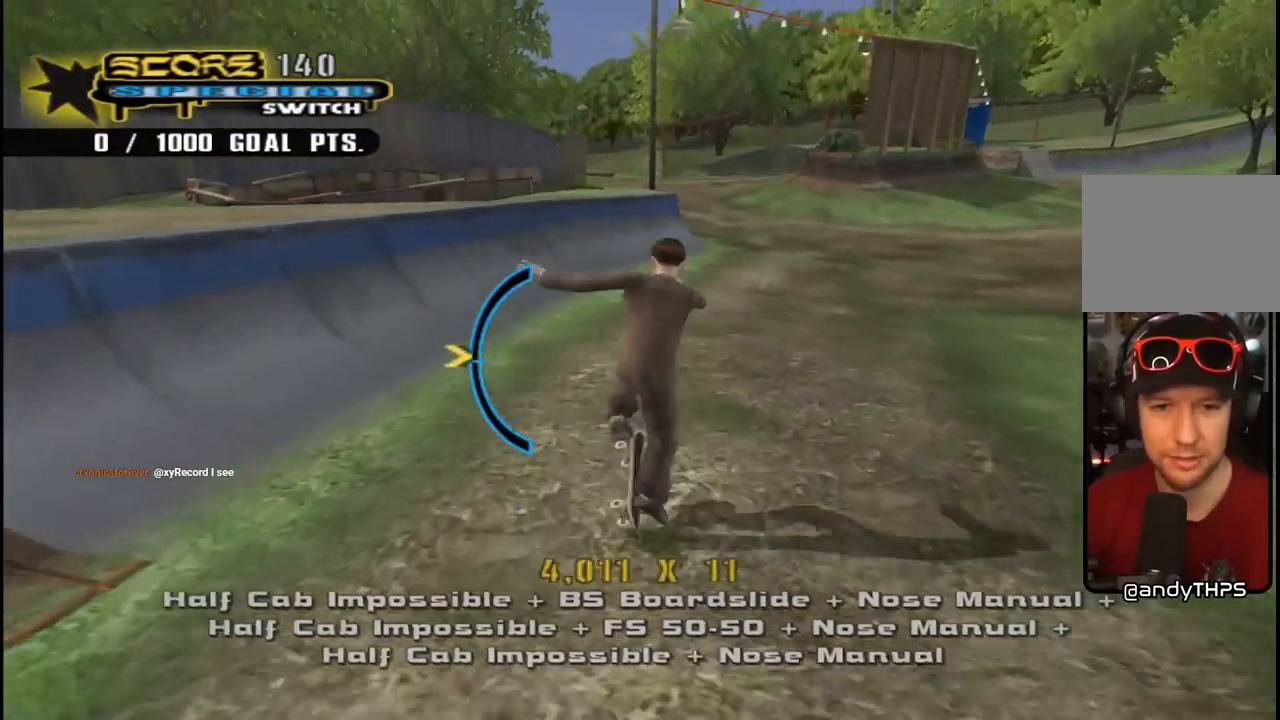
{"buttons": ["CROSS"], "left_stick": "center", "right_stick": "center", "events": [[33, "DPAD_DOWN", "up"], [150, "DPAD_LEFT", "down"], [217, "DPAD_DOWN", "down"], [250, "DPAD_LEFT", "up"], [500, "DPAD_DOWN", "up"]]}
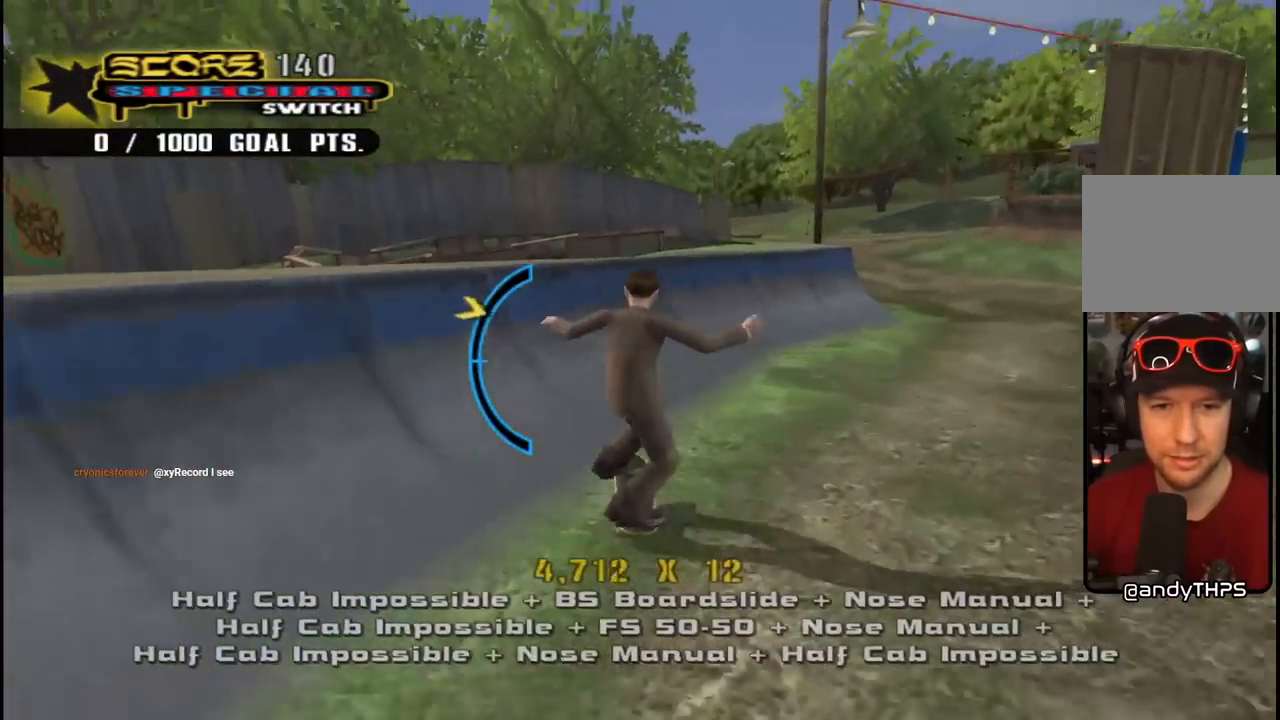
{"buttons": ["TRIANGLE"], "left_stick": "center", "right_stick": "center", "events": [[117, "DPAD_UP", "down"], [217, "DPAD_LEFT", "down"], [250, "CROSS", "up"], [267, "DPAD_LEFT", "up"], [267, "TRIANGLE", "down"], [400, "DPAD_UP", "up"]]}
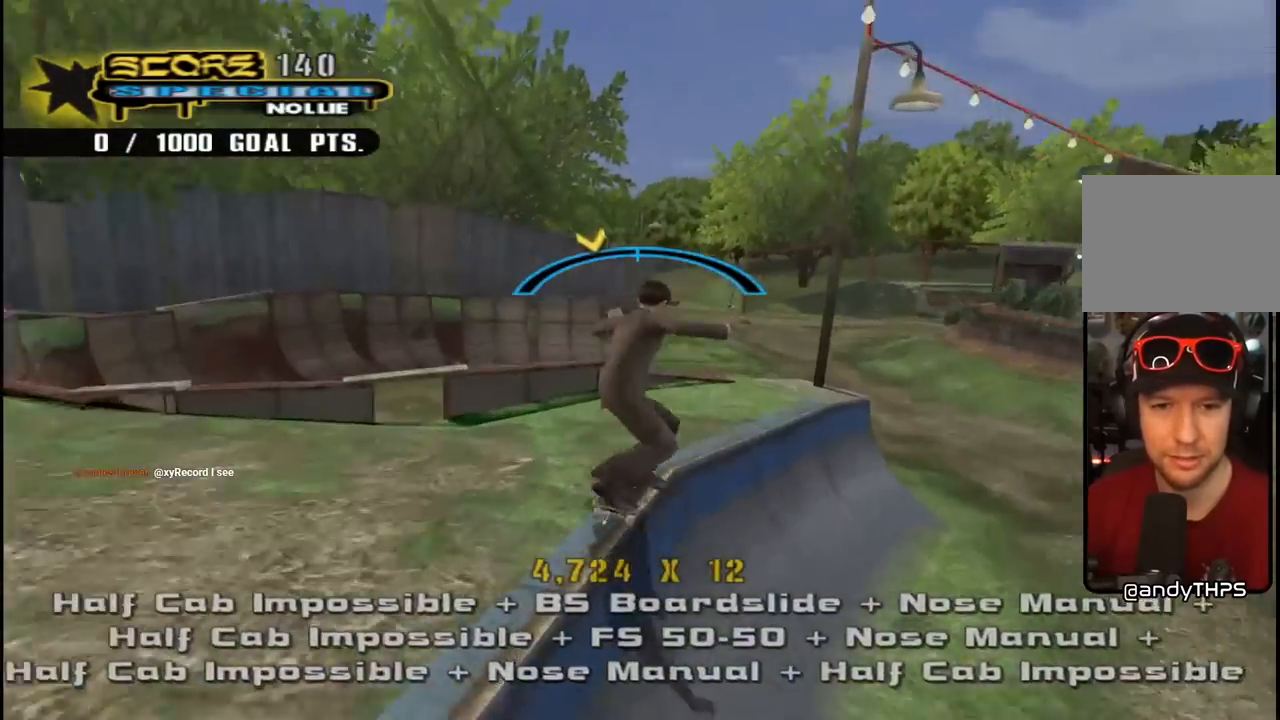
{"buttons": ["CROSS", "R1"], "left_stick": "center", "right_stick": "center", "events": [[83, "CROSS", "down"], [100, "TRIANGLE", "up"], [183, "DPAD_RIGHT", "down"], [283, "CROSS", "up"], [333, "R1", "down"], [400, "CROSS", "down"], [433, "DPAD_RIGHT", "up"]]}
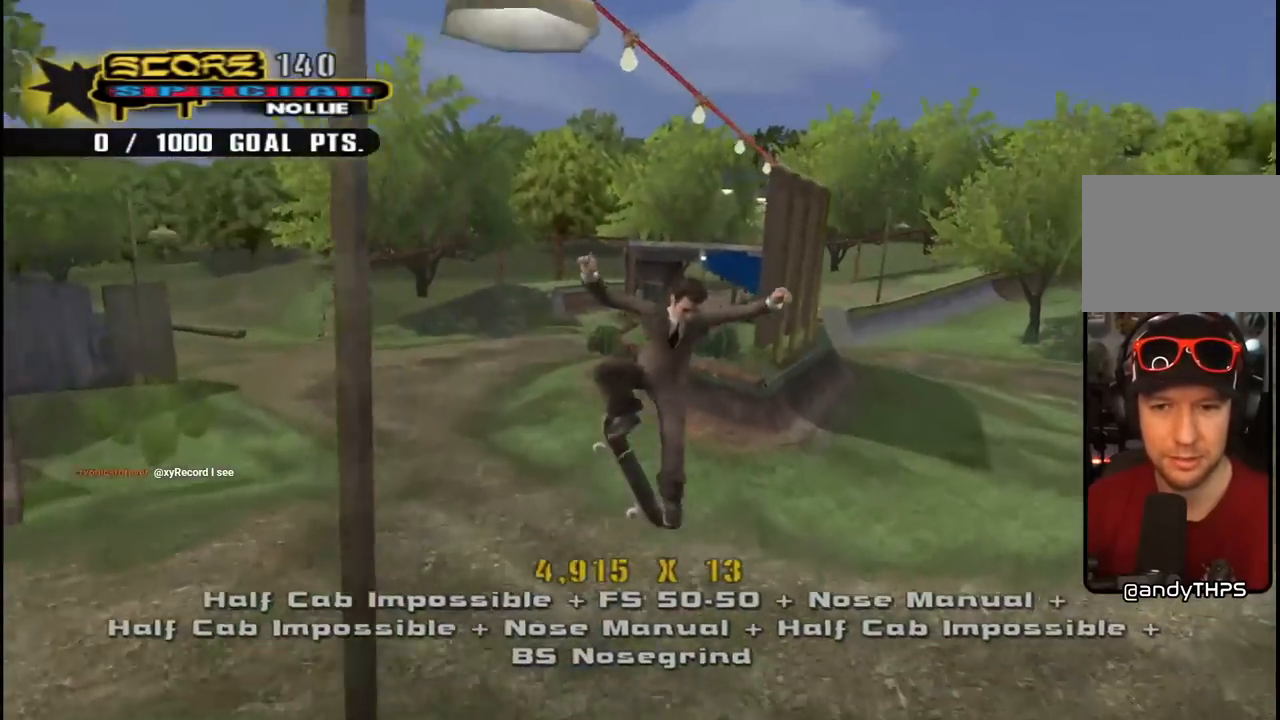
{"buttons": ["CROSS", "DPAD_UP"], "left_stick": "center", "right_stick": "center", "events": [[233, "DPAD_DOWN", "down"], [283, "R1", "up"], [333, "DPAD_DOWN", "up"], [400, "DPAD_UP", "down"]]}
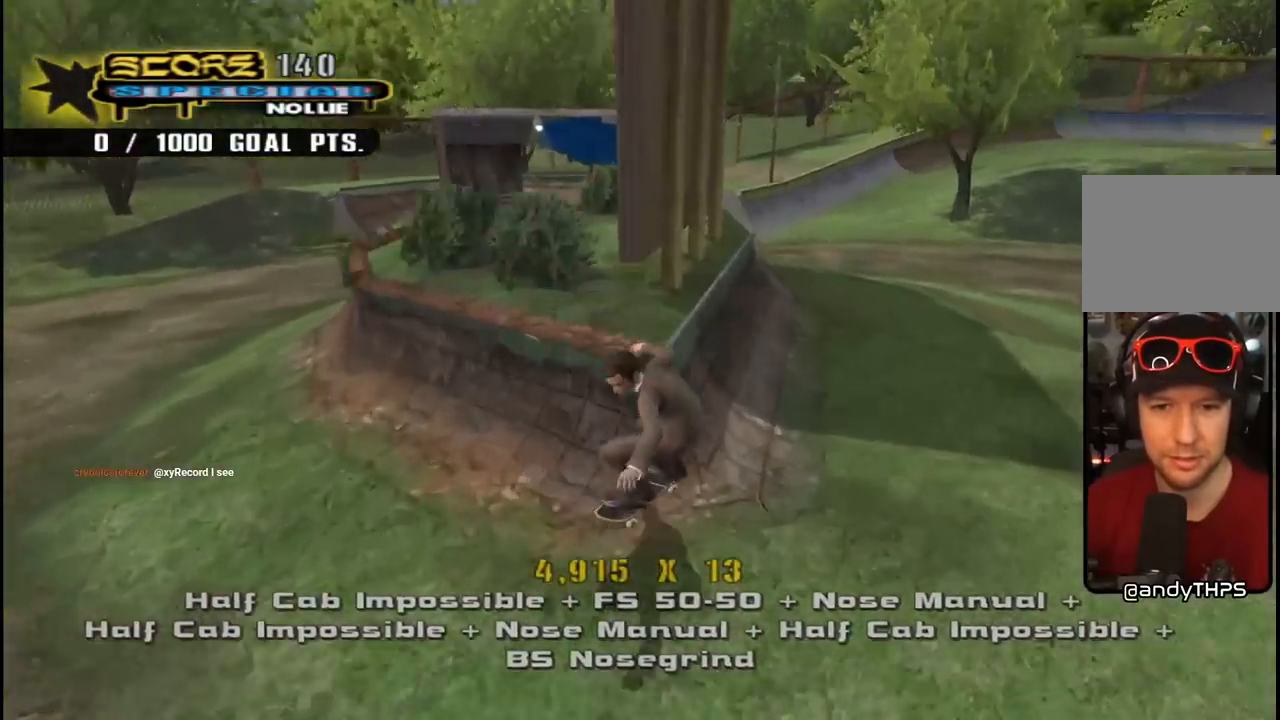
{"buttons": ["CROSS"], "left_stick": "center", "right_stick": "center", "events": [[100, "DPAD_RIGHT", "down"], [150, "DPAD_UP", "up"], [167, "DPAD_DOWN", "down"], [267, "DPAD_DOWN", "up"], [267, "DPAD_RIGHT", "up"], [383, "DPAD_DOWN", "down"], [450, "DPAD_DOWN", "up"]]}
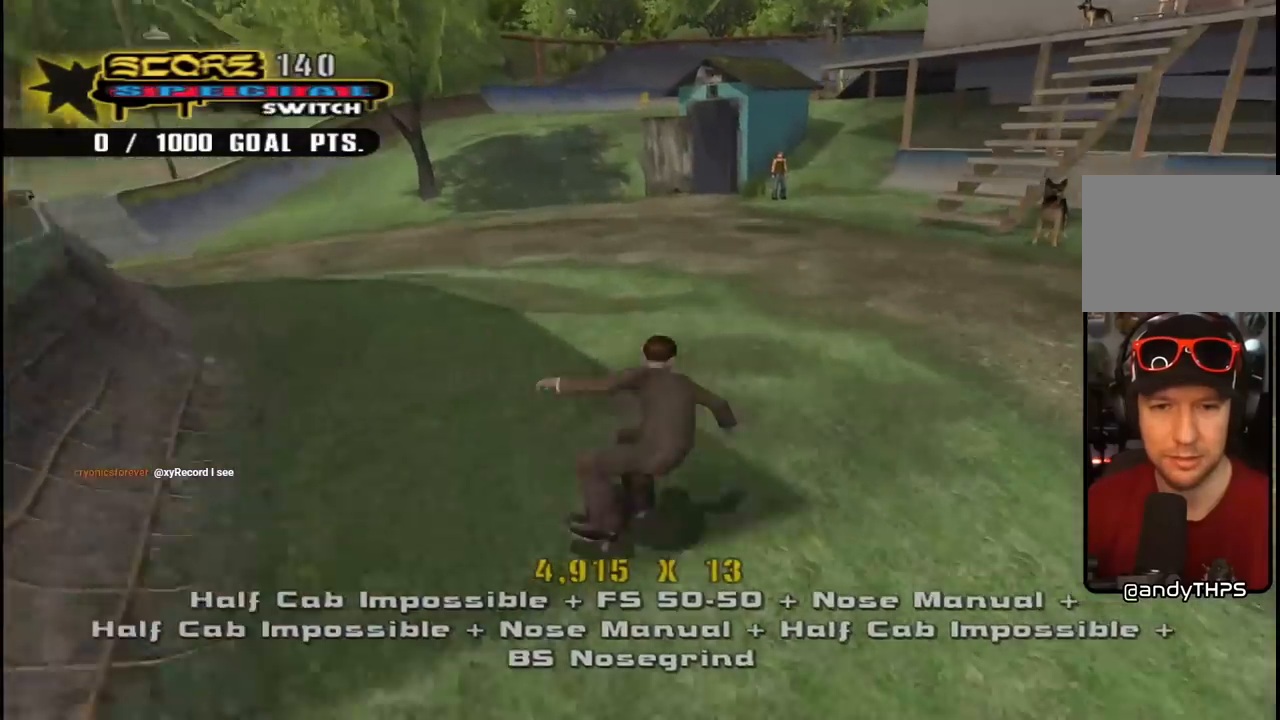
{"buttons": ["CROSS", "DPAD_LEFT"], "left_stick": "center", "right_stick": "center"}
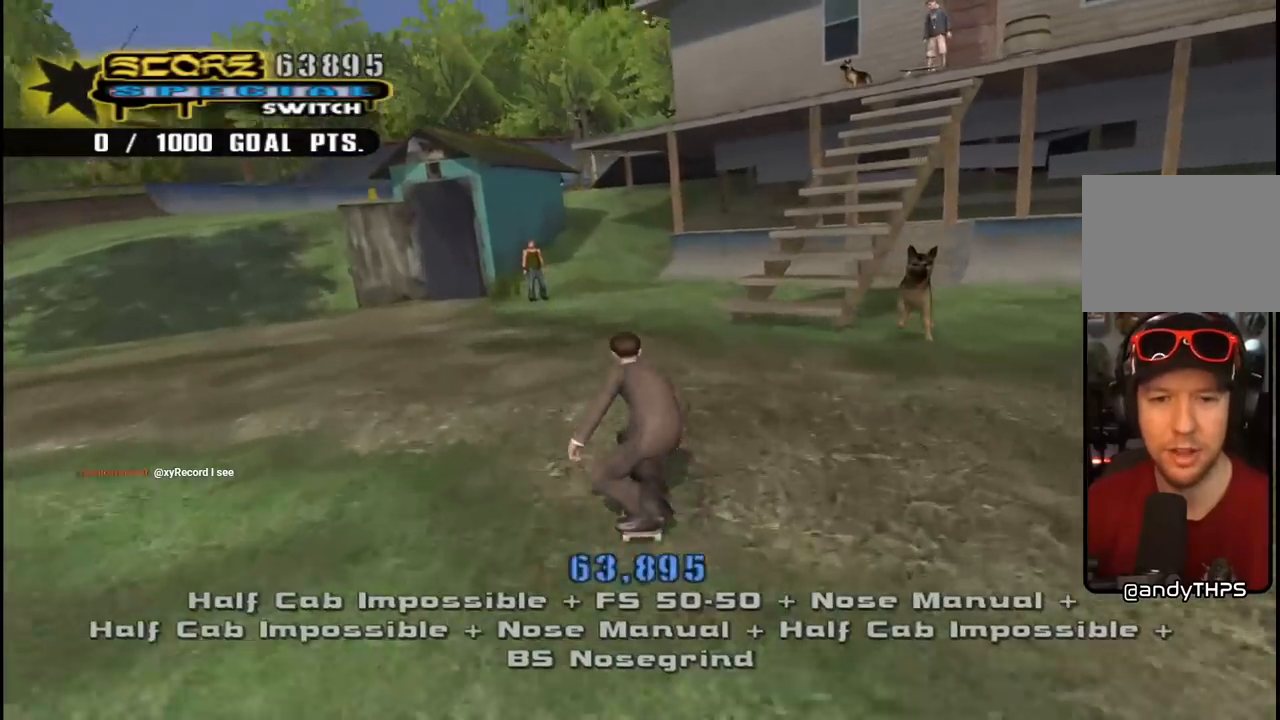
{"buttons": ["CROSS", "DPAD_DOWN", "DPAD_LEFT"], "left_stick": "center", "right_stick": "center", "events": [[83, "DPAD_DOWN", "down"], [83, "DPAD_LEFT", "up"], [233, "DPAD_LEFT", "down"]]}
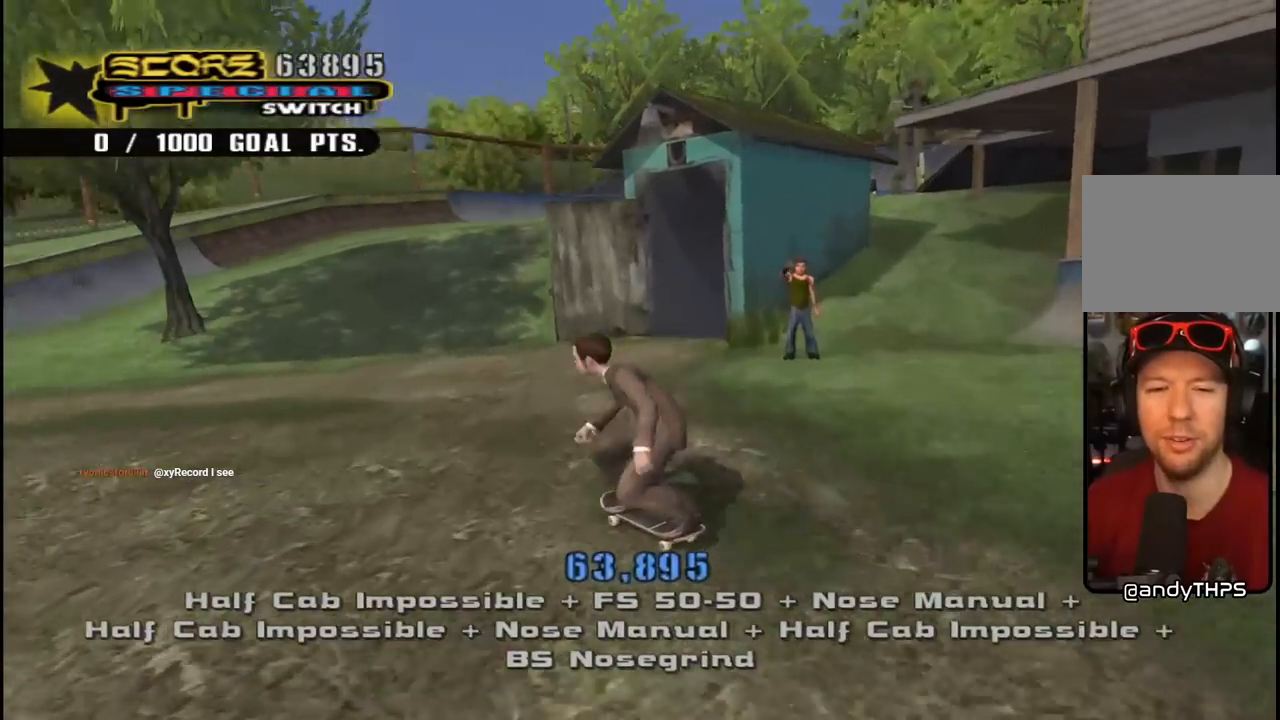
{"buttons": ["CROSS", "DPAD_DOWN", "DPAD_LEFT"], "left_stick": "center", "right_stick": "center", "events": []}
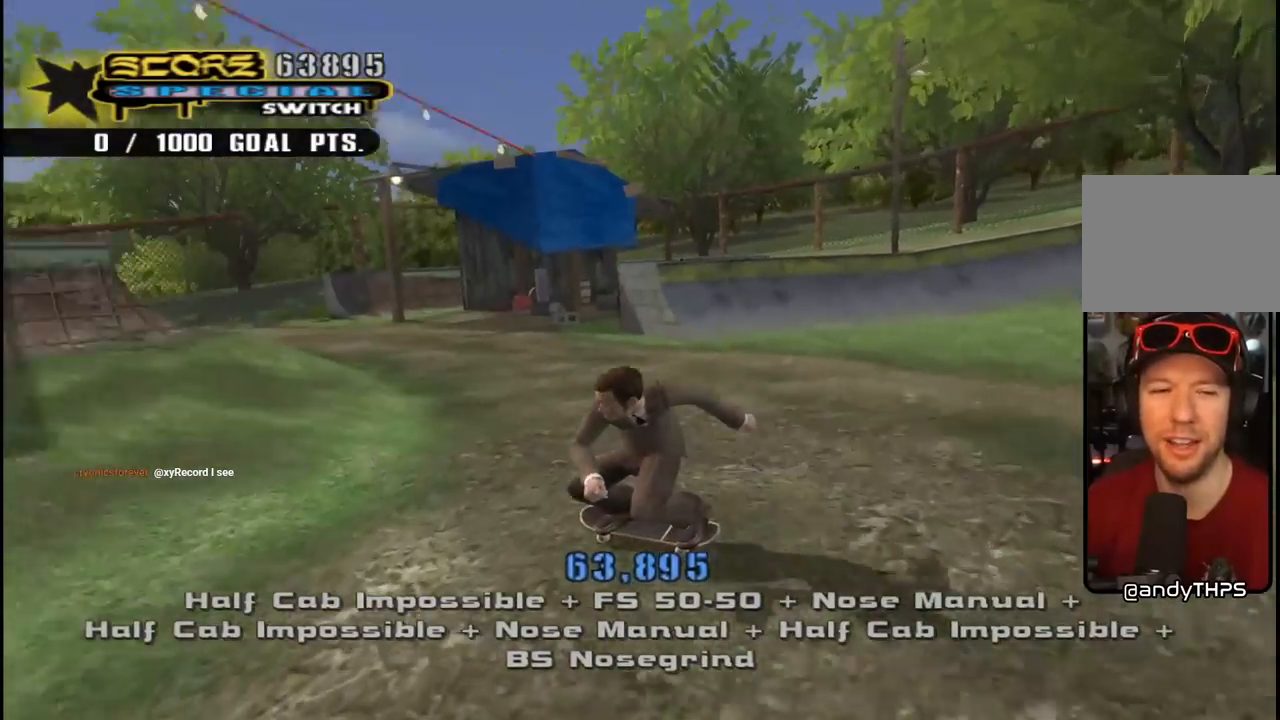
{"buttons": ["CROSS", "DPAD_DOWN"], "left_stick": "center", "right_stick": "center", "events": [[67, "DPAD_LEFT", "up"], [300, "DPAD_DOWN", "up"], [333, "DPAD_DOWN", "down"]]}
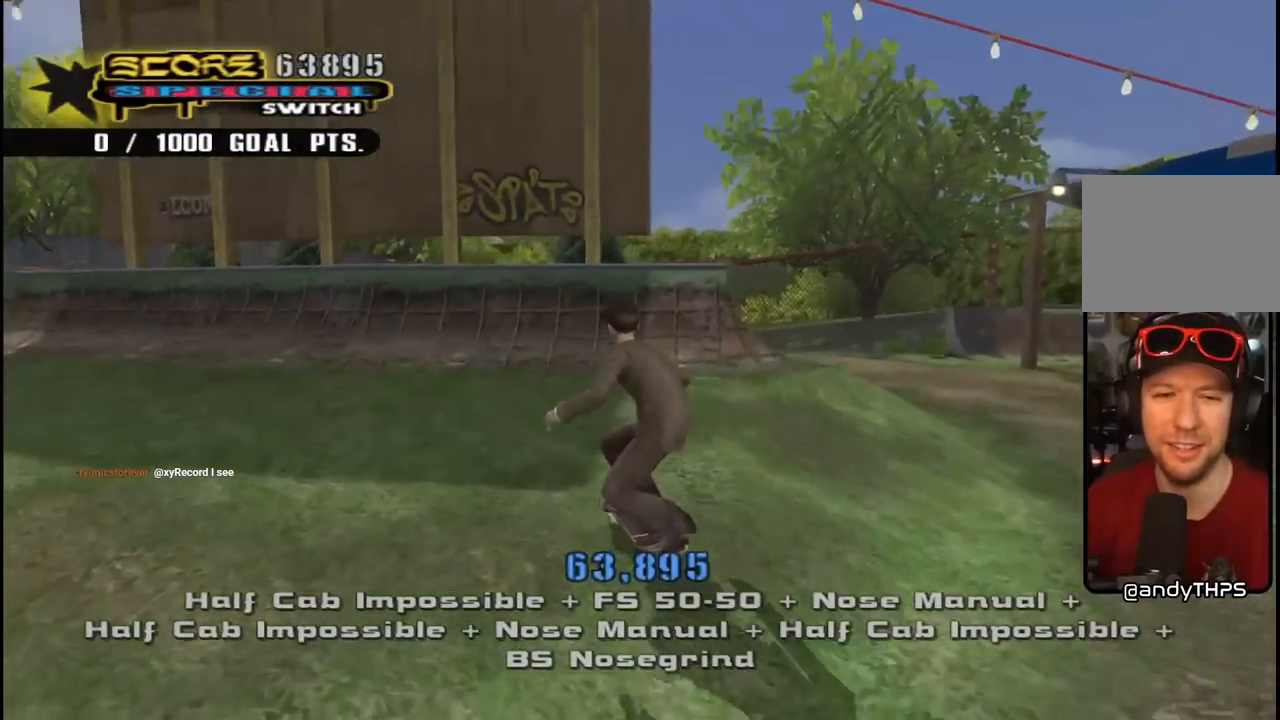
{"buttons": ["CROSS", "DPAD_DOWN"], "left_stick": "center", "right_stick": "center", "events": [[33, "DPAD_DOWN", "up"], [83, "DPAD_UP", "down"], [183, "DPAD_LEFT", "down"], [183, "DPAD_UP", "up"], [217, "DPAD_DOWN", "down"], [333, "DPAD_DOWN", "up"], [450, "DPAD_DOWN", "down"], [467, "DPAD_LEFT", "up"]]}
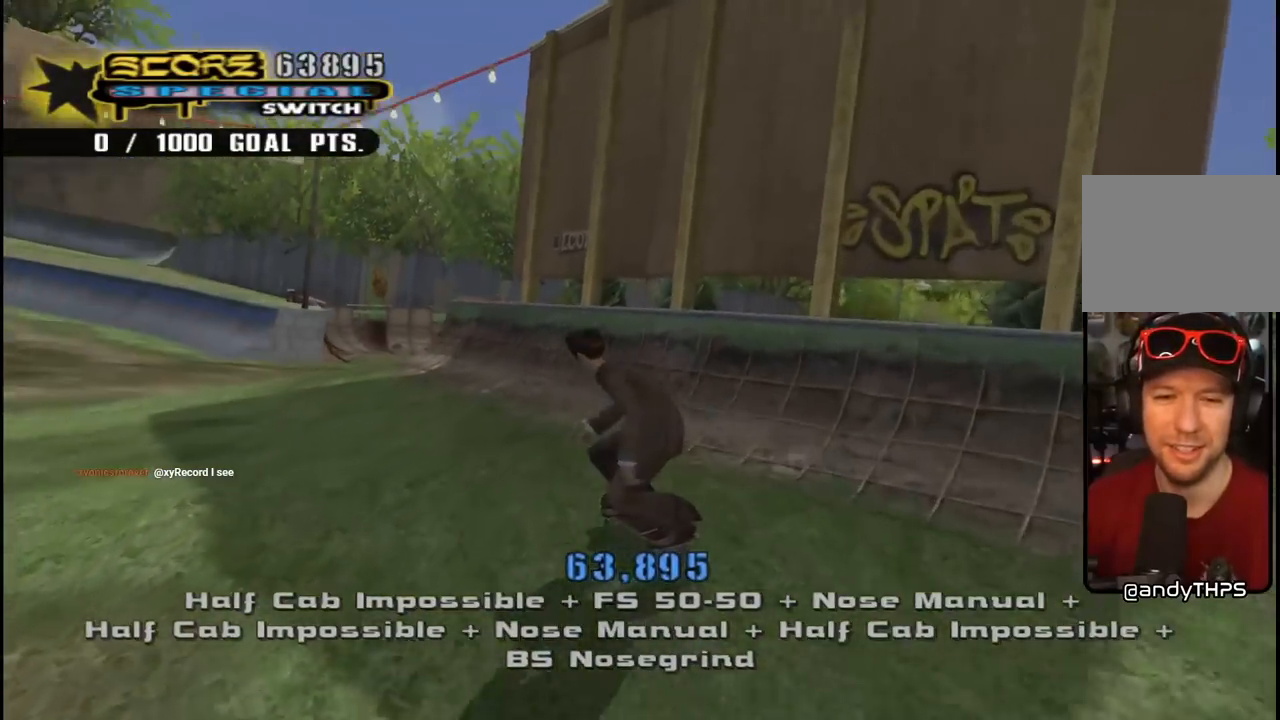
{"buttons": ["CROSS"], "left_stick": "center", "right_stick": "center", "events": [[67, "DPAD_DOWN", "up"], [117, "DPAD_UP", "down"], [200, "DPAD_UP", "up"], [267, "DPAD_DOWN", "down"], [333, "DPAD_DOWN", "up"], [333, "DPAD_LEFT", "down"], [383, "DPAD_LEFT", "up"], [383, "SQUARE", "down"], [483, "SQUARE", "up"]]}
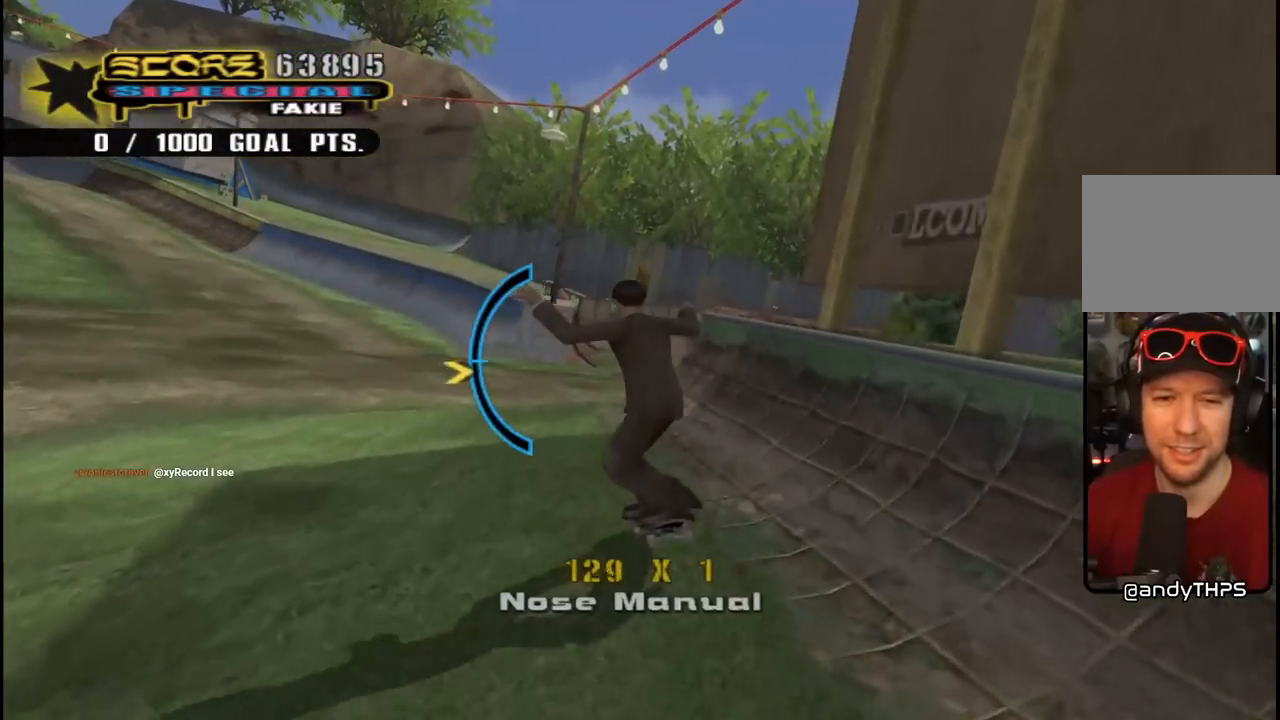
{"buttons": ["CROSS"], "left_stick": "center", "right_stick": "center", "events": [[17, "DPAD_LEFT", "down"], [50, "SQUARE", "down"], [83, "DPAD_LEFT", "up"], [133, "SQUARE", "up"], [200, "DPAD_UP", "down"], [200, "SQUARE", "down"], [300, "SQUARE", "up"], [333, "DPAD_UP", "up"]]}
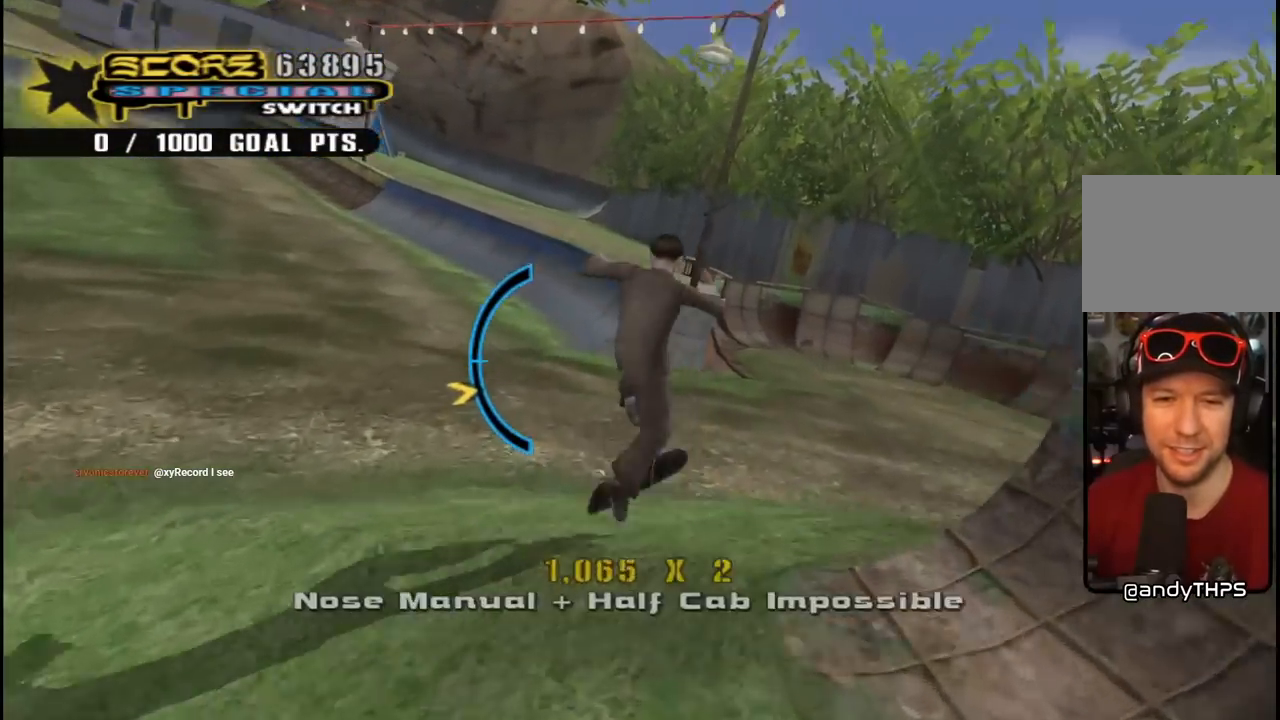
{"buttons": ["CROSS", "DPAD_UP", "DPAD_LEFT"], "left_stick": "center", "right_stick": "center", "events": [[17, "DPAD_LEFT", "down"], [67, "DPAD_LEFT", "up"], [200, "DPAD_DOWN", "down"], [300, "DPAD_DOWN", "up"], [467, "DPAD_LEFT", "down"], [467, "DPAD_UP", "down"]]}
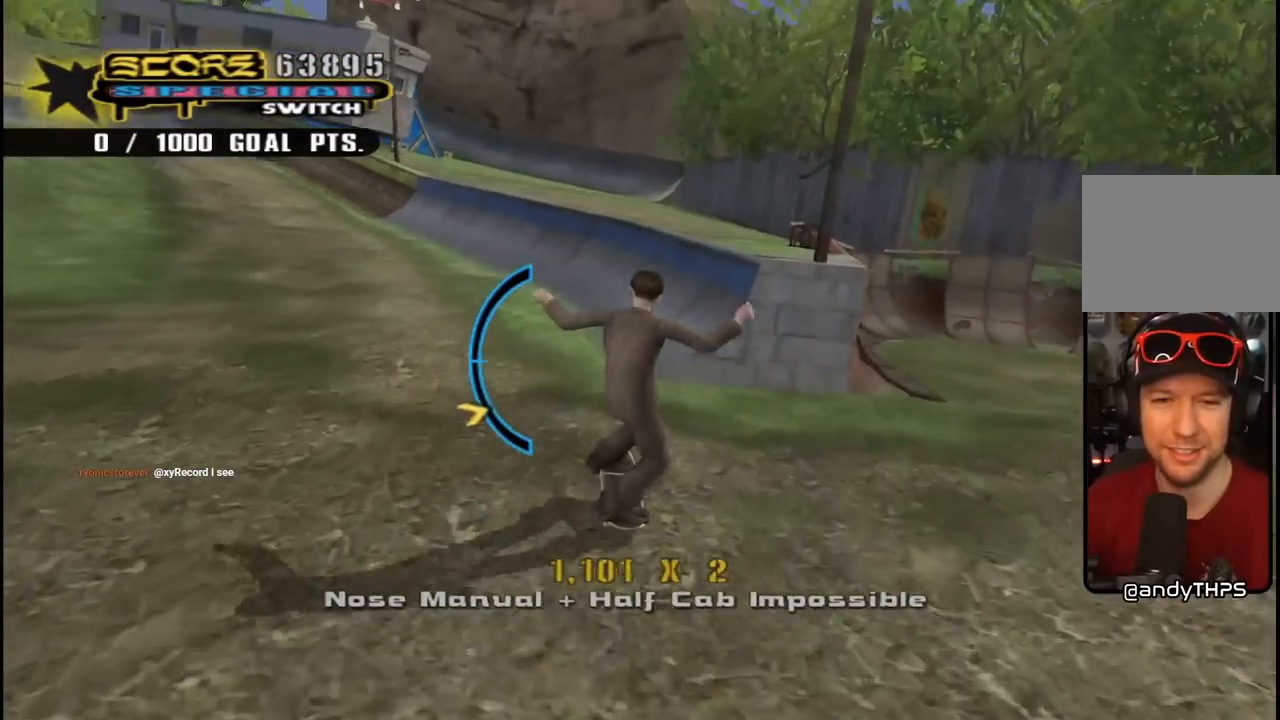
{"buttons": ["CROSS"], "left_stick": "center", "right_stick": "center", "events": [[67, "SQUARE", "down"], [83, "DPAD_LEFT", "up"], [133, "DPAD_UP", "up"], [133, "SQUARE", "up"], [333, "DPAD_DOWN", "down"], [333, "DPAD_RIGHT", "down"], [500, "DPAD_DOWN", "up"], [500, "DPAD_RIGHT", "up"]]}
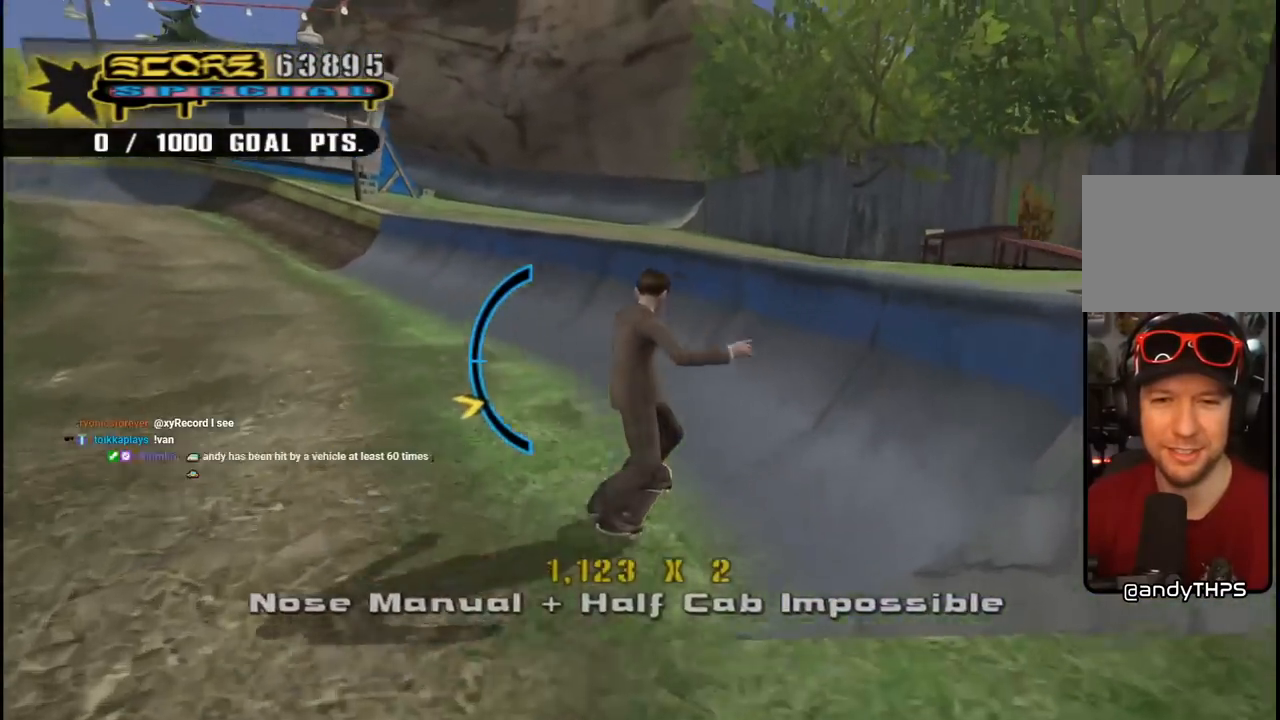
{"buttons": ["CROSS"], "left_stick": "center", "right_stick": "center", "events": [[50, "CROSS", "up"], [200, "TRIANGLE", "down"], [467, "TRIANGLE", "up"], [483, "CROSS", "down"]]}
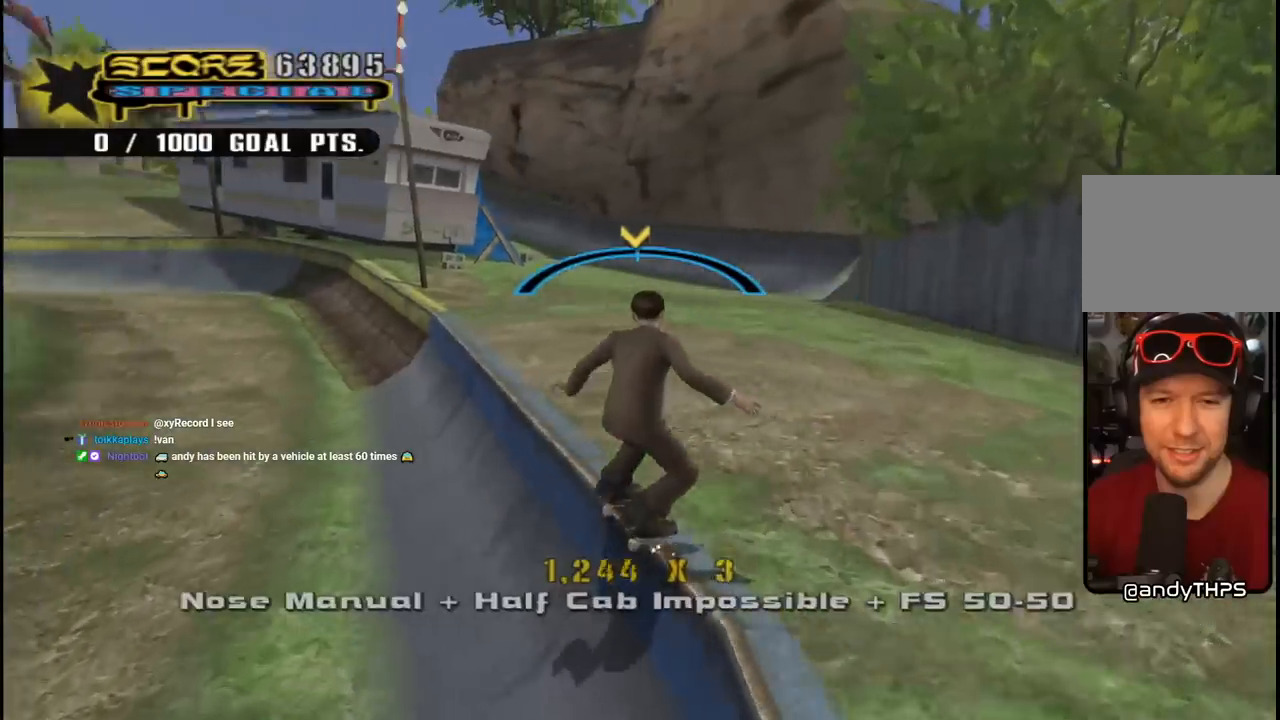
{"buttons": ["CROSS", "DPAD_UP"], "left_stick": "center", "right_stick": "center", "events": [[83, "CROSS", "up"], [233, "CROSS", "down"], [333, "DPAD_DOWN", "down"], [417, "DPAD_DOWN", "up"], [483, "DPAD_UP", "down"]]}
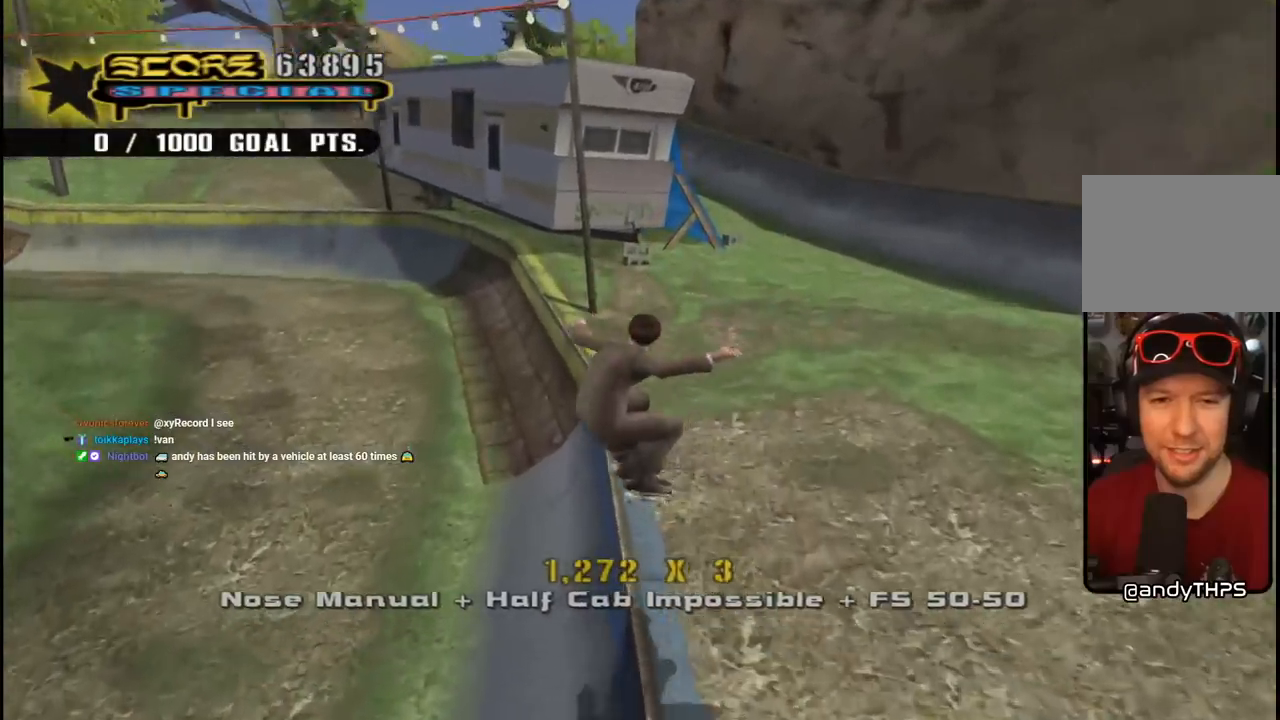
{"buttons": ["CROSS", "R1"], "left_stick": "center", "right_stick": "center", "events": [[50, "TRIANGLE", "down"], [83, "DPAD_LEFT", "down"], [117, "DPAD_UP", "up"], [133, "DPAD_DOWN", "down"], [150, "TRIANGLE", "up"], [200, "CROSS", "up"], [283, "CROSS", "down"], [283, "DPAD_DOWN", "up"], [333, "DPAD_LEFT", "up"], [350, "R1", "down"]]}
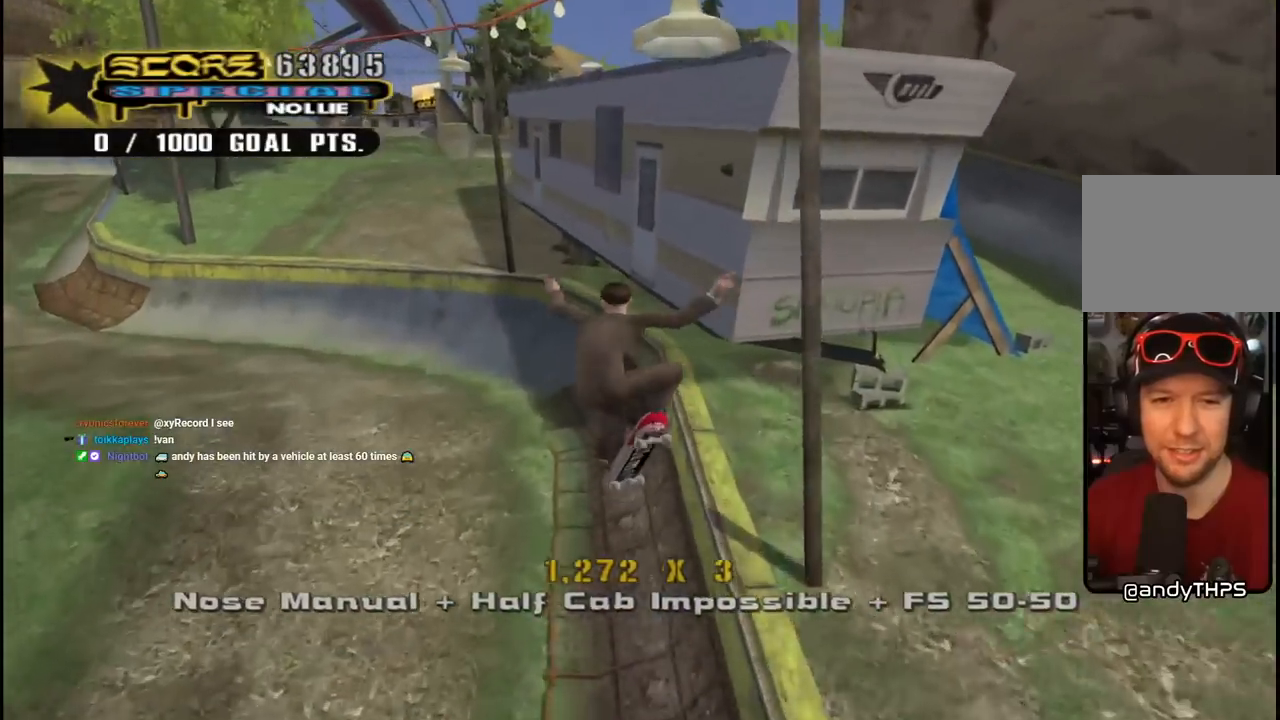
{"buttons": ["CROSS", "DPAD_DOWN", "DPAD_LEFT"], "left_stick": "center", "right_stick": "center", "events": [[67, "DPAD_DOWN", "down"], [67, "R1", "up"], [150, "DPAD_DOWN", "up"], [200, "DPAD_UP", "down"], [433, "DPAD_LEFT", "down"], [483, "DPAD_UP", "up"], [500, "DPAD_DOWN", "down"]]}
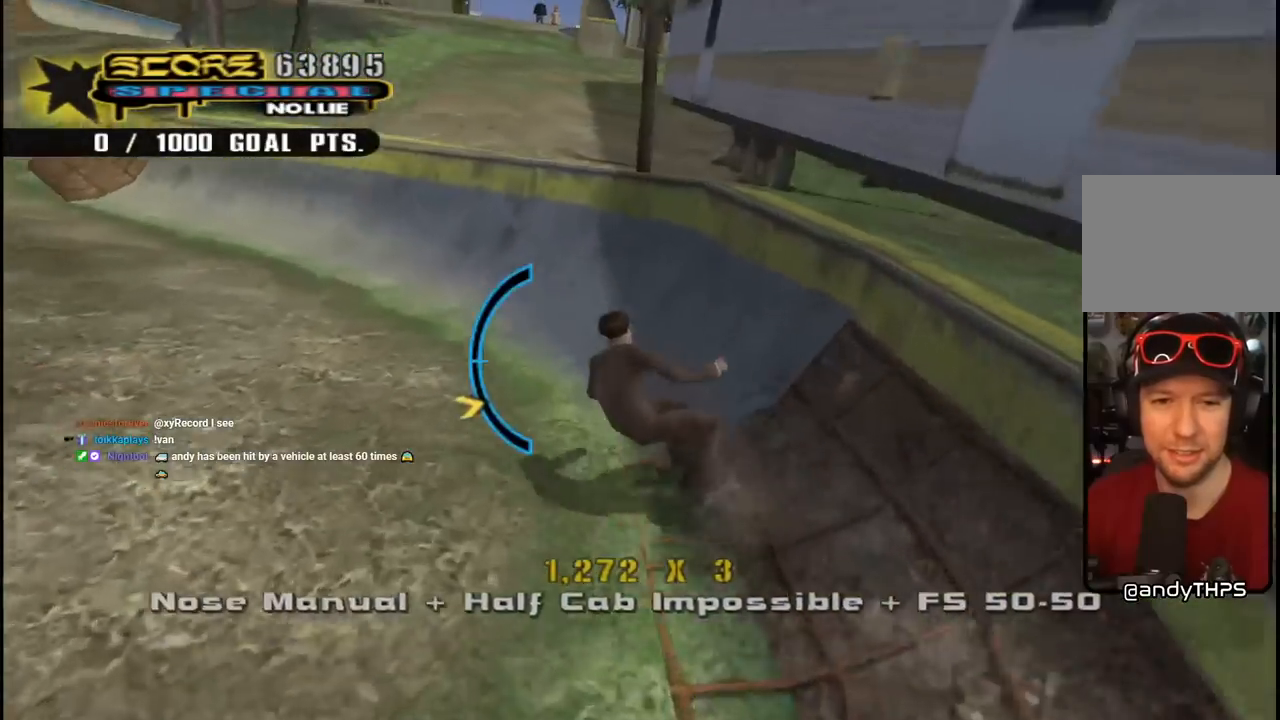
{"buttons": ["CROSS", "DPAD_DOWN", "DPAD_LEFT"], "left_stick": "center", "right_stick": "center", "events": [[83, "SQUARE", "down"], [183, "DPAD_DOWN", "up"], [183, "SQUARE", "up"], [250, "SQUARE", "down"], [333, "DPAD_UP", "down"], [367, "SQUARE", "up"], [383, "DPAD_LEFT", "up"], [433, "DPAD_LEFT", "down"], [433, "DPAD_UP", "up"], [500, "DPAD_DOWN", "down"]]}